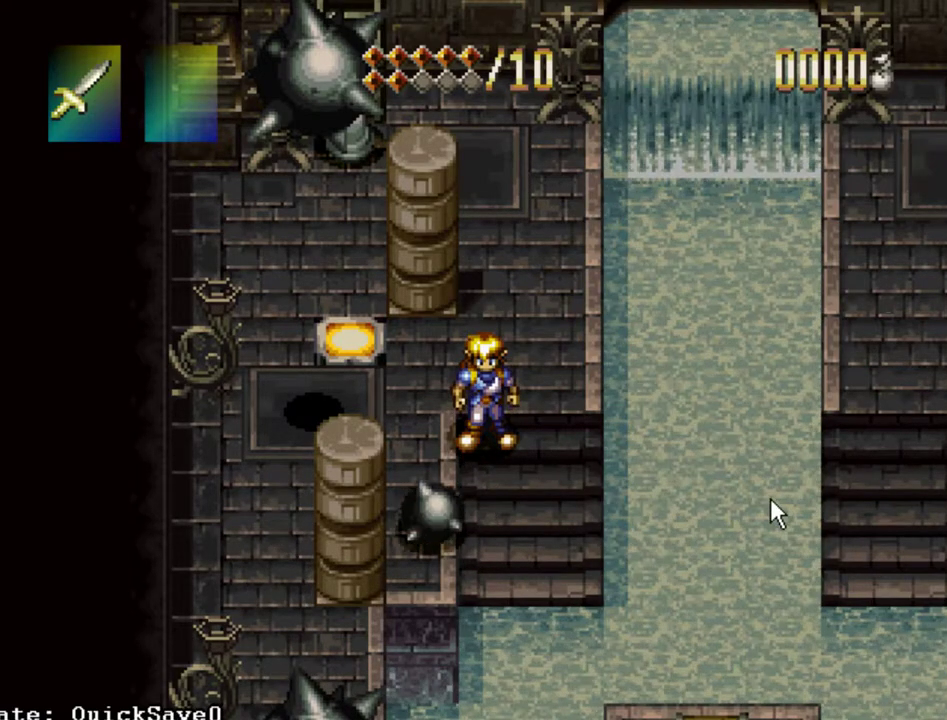
Gameplay with a controller (PlayStation layout); each line is a JSON object with the inputs held at the frame after it (dt_ms = milliseconds from this image to that frame). "events" lists button and stick changes between this image and that frame as [ms after this image, input, new state], when the widget could be followed in between. Not read: L3 R3.
{"dt_ms": 400, "buttons": ["DPAD_DOWN"], "events": [[400, "DPAD_DOWN", "down"]]}
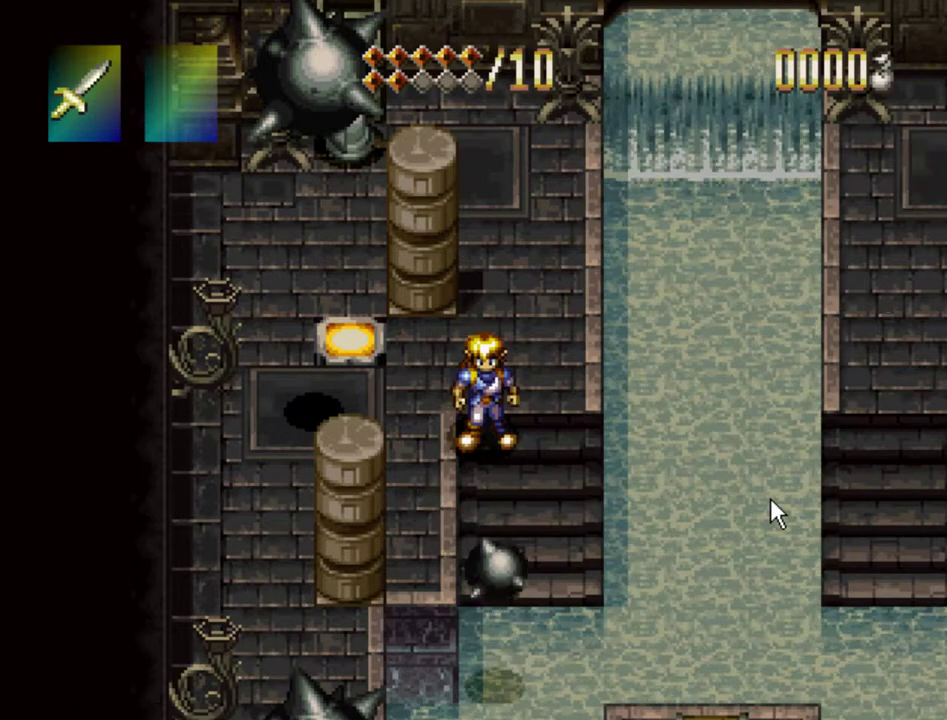
{"dt_ms": 600, "buttons": ["DPAD_DOWN"], "events": []}
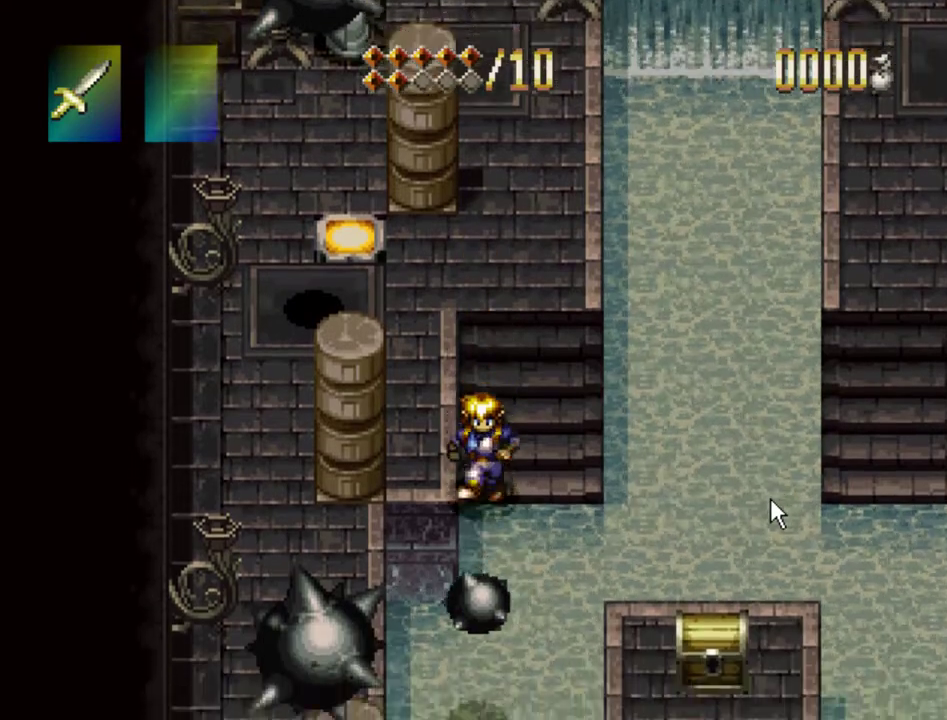
{"dt_ms": 500, "buttons": [], "events": [[17, "DPAD_DOWN", "up"], [350, "DPAD_DOWN", "down"], [400, "DPAD_DOWN", "up"]]}
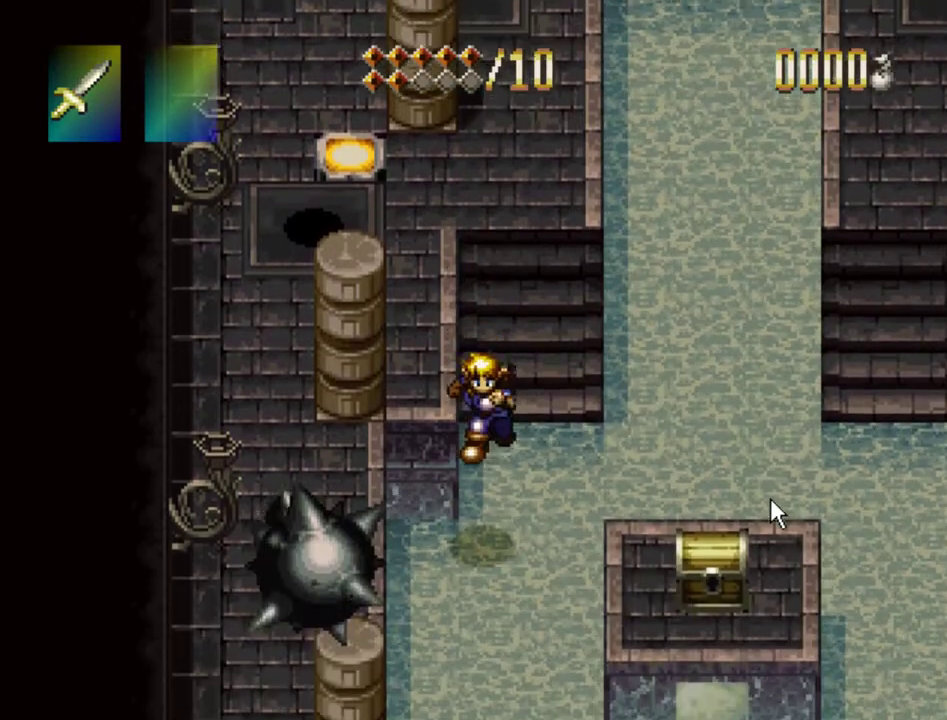
{"dt_ms": 600, "buttons": ["DPAD_UP", "DPAD_RIGHT"], "events": [[467, "DPAD_UP", "down"], [550, "DPAD_RIGHT", "down"]]}
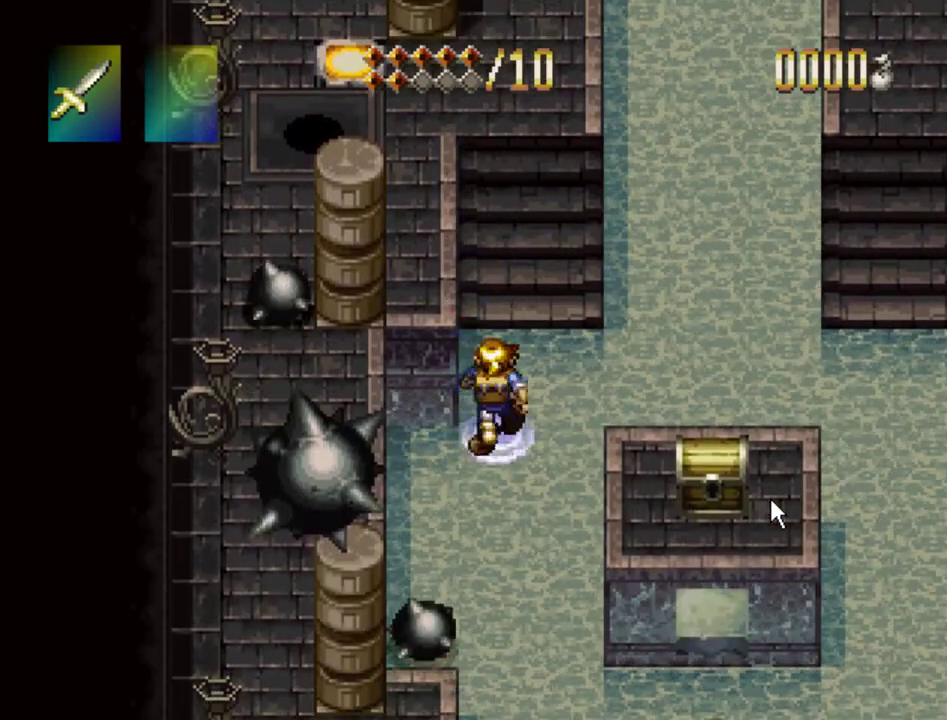
{"dt_ms": 400, "buttons": ["DPAD_UP"], "events": [[117, "DPAD_RIGHT", "up"]]}
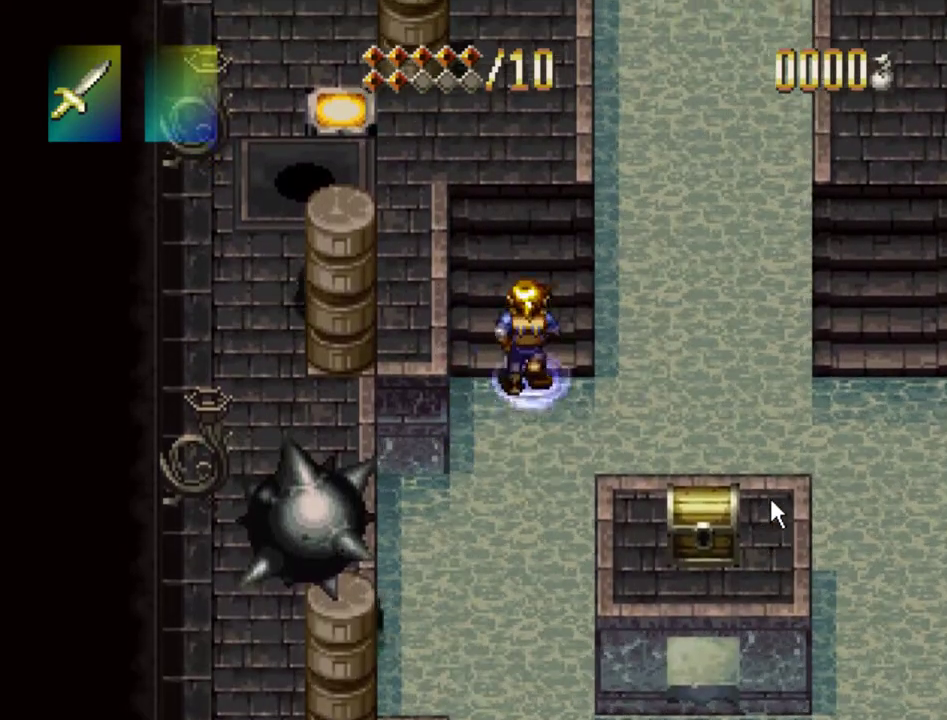
{"dt_ms": 300, "buttons": ["DPAD_UP"], "events": []}
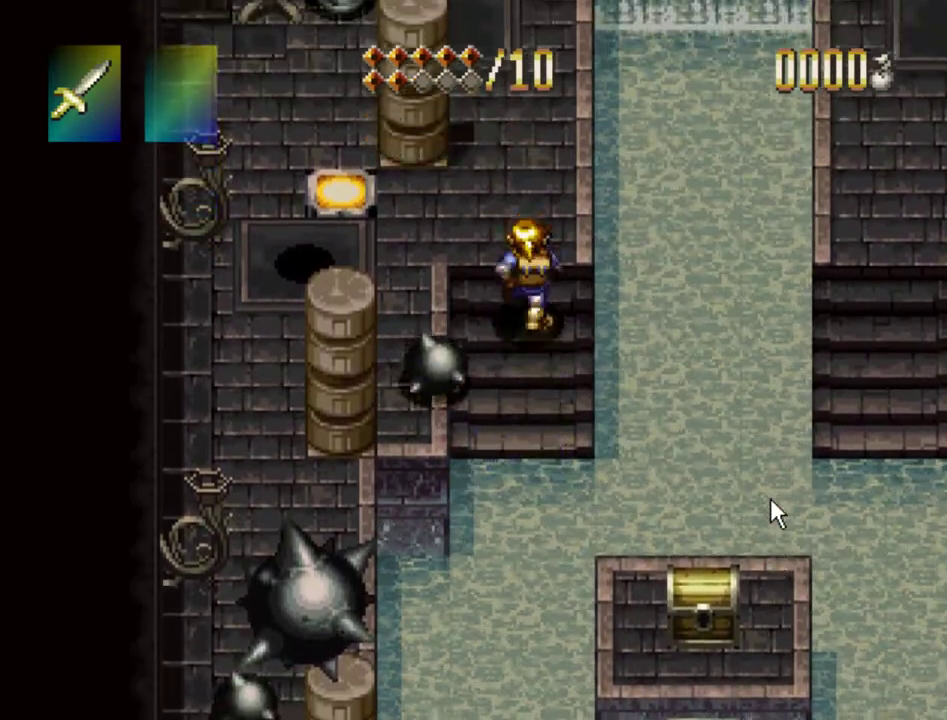
{"dt_ms": 200, "buttons": [], "events": [[167, "DPAD_UP", "up"]]}
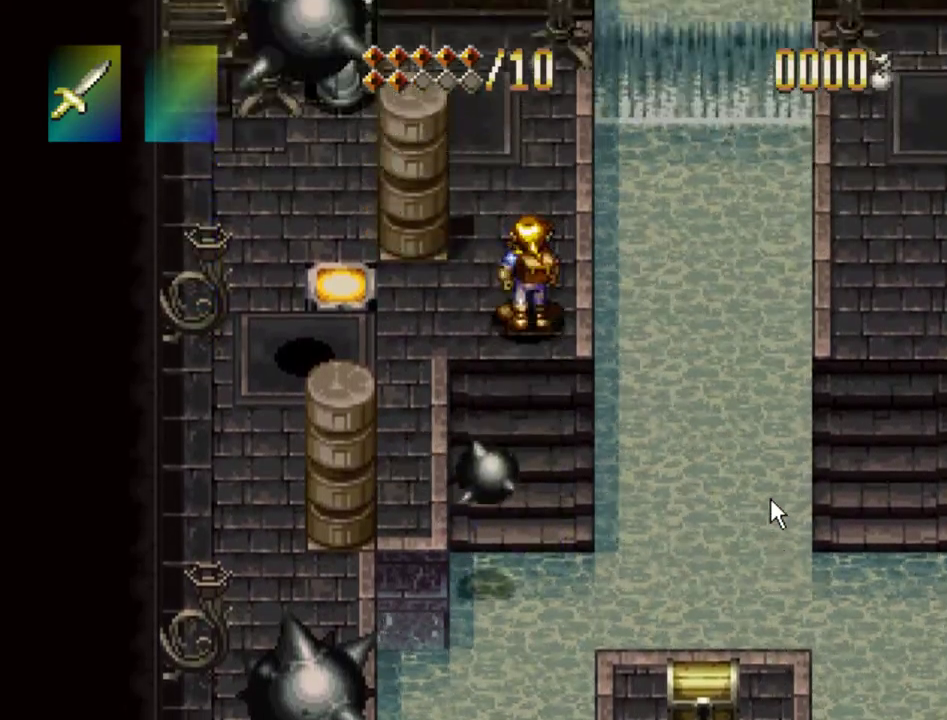
{"dt_ms": 300, "buttons": [], "events": [[67, "DPAD_LEFT", "down"], [200, "DPAD_LEFT", "up"]]}
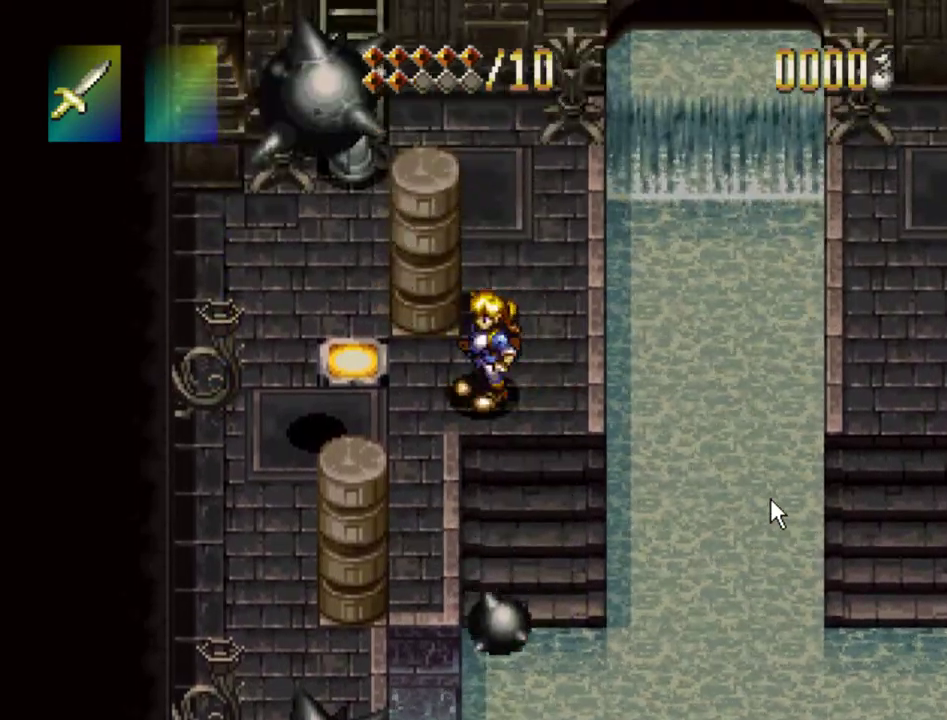
{"dt_ms": 700, "buttons": [], "events": [[333, "DPAD_DOWN", "down"], [550, "DPAD_DOWN", "up"]]}
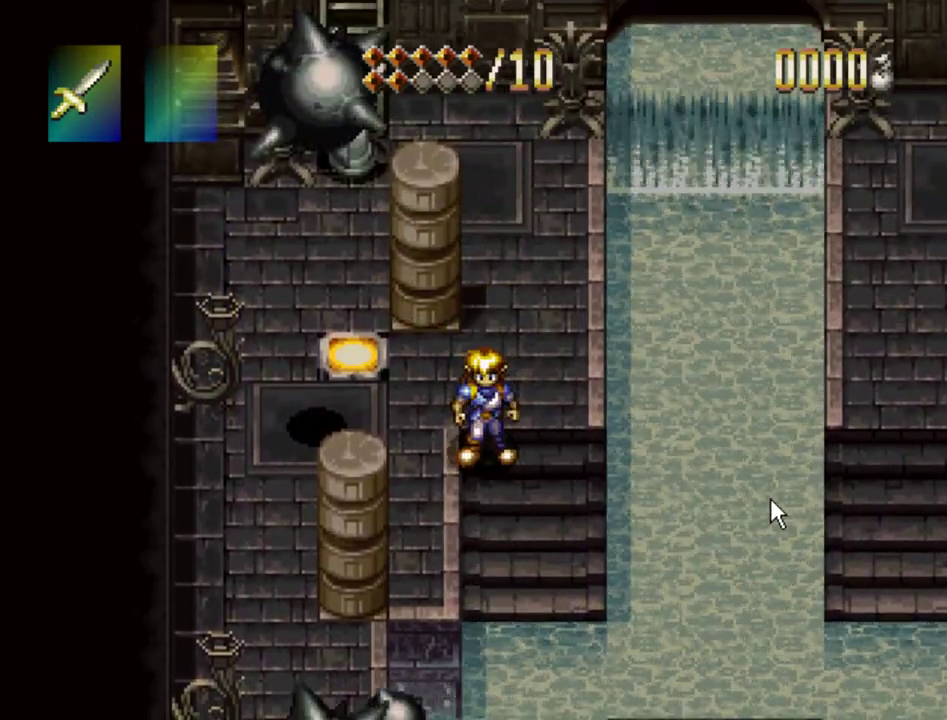
{"dt_ms": 500, "buttons": [], "events": []}
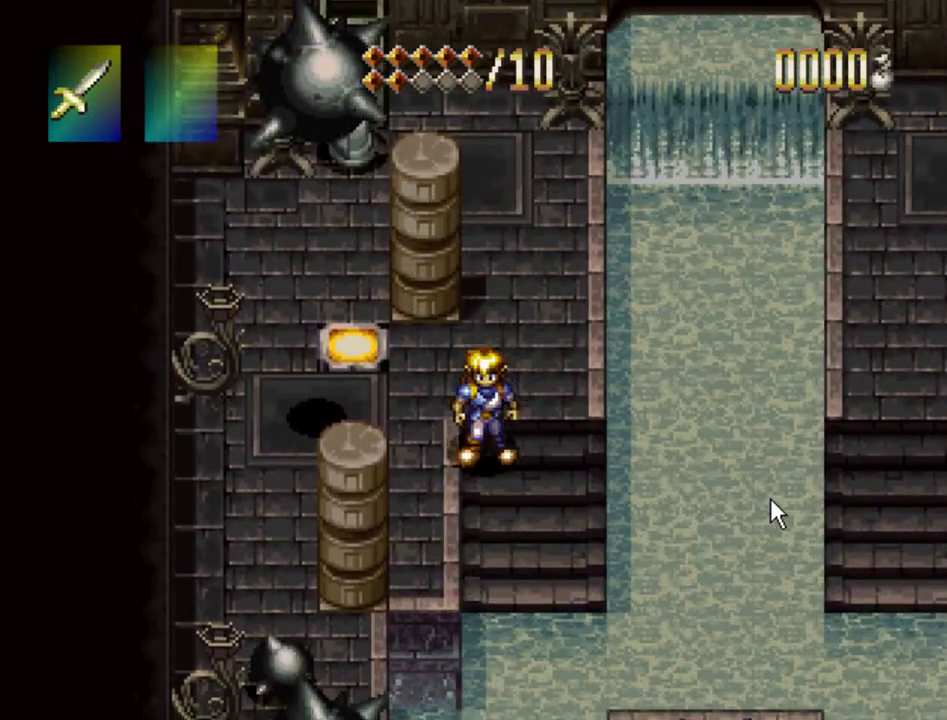
{"dt_ms": 500, "buttons": [], "events": []}
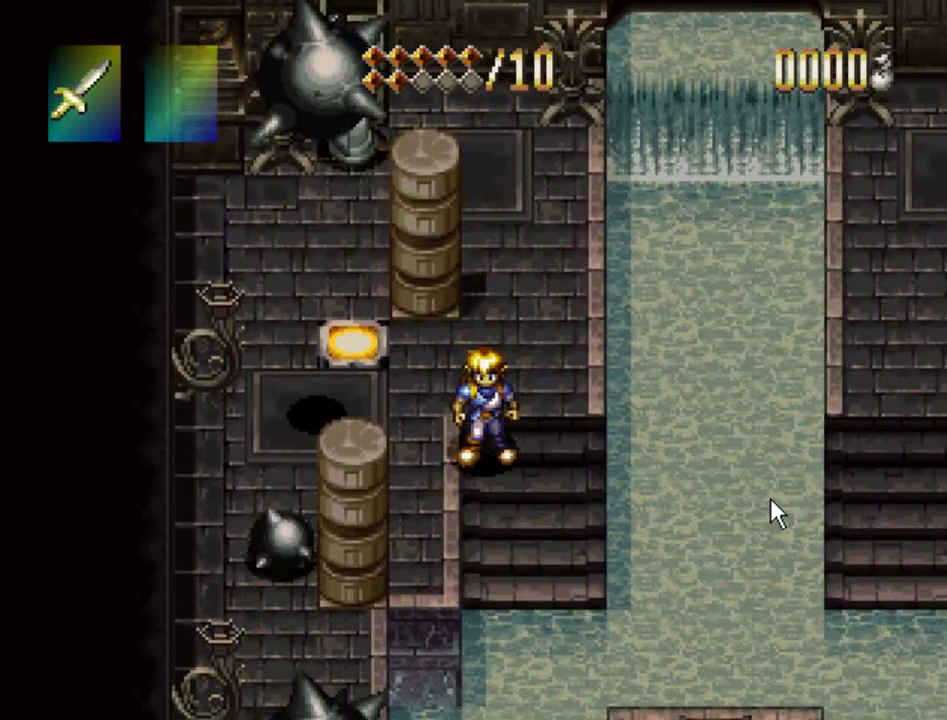
{"dt_ms": 500, "buttons": [], "events": []}
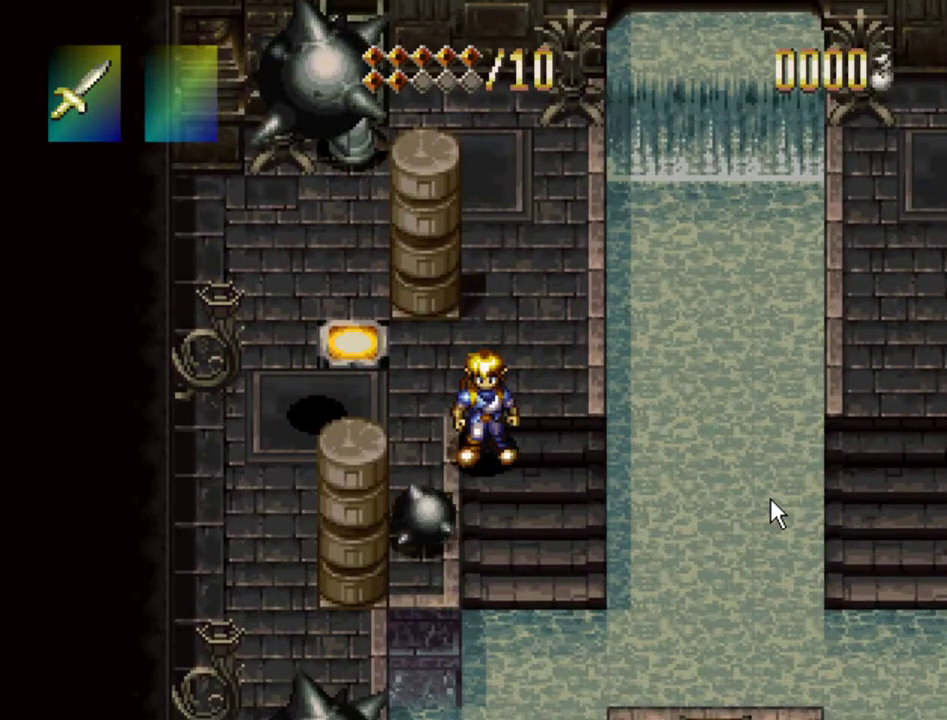
{"dt_ms": 500, "buttons": ["DPAD_DOWN"], "events": [[417, "DPAD_DOWN", "down"]]}
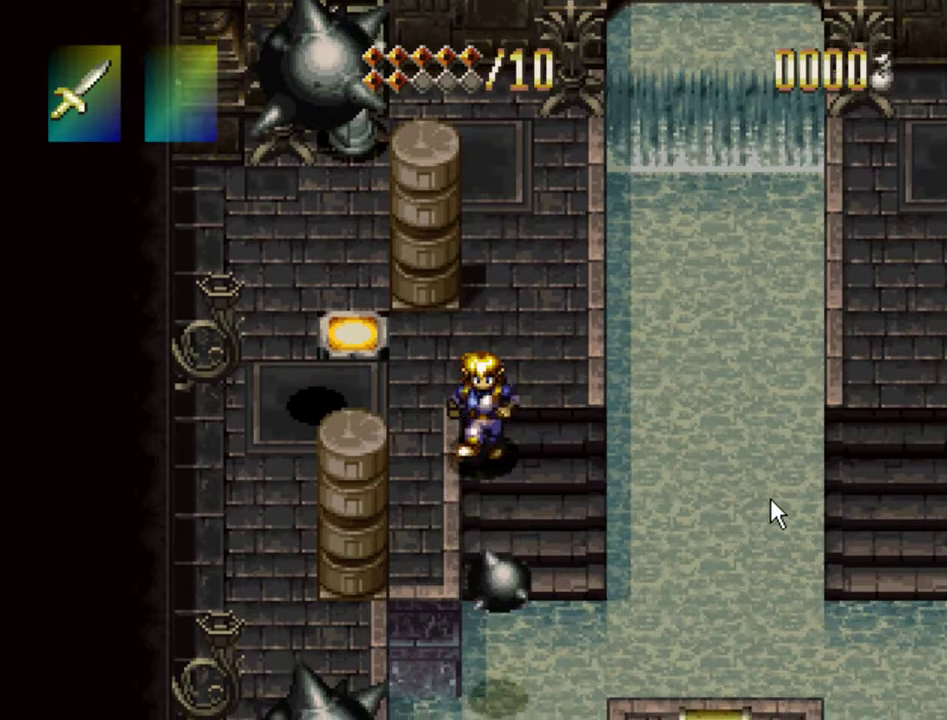
{"dt_ms": 500, "buttons": [], "events": [[383, "DPAD_DOWN", "up"]]}
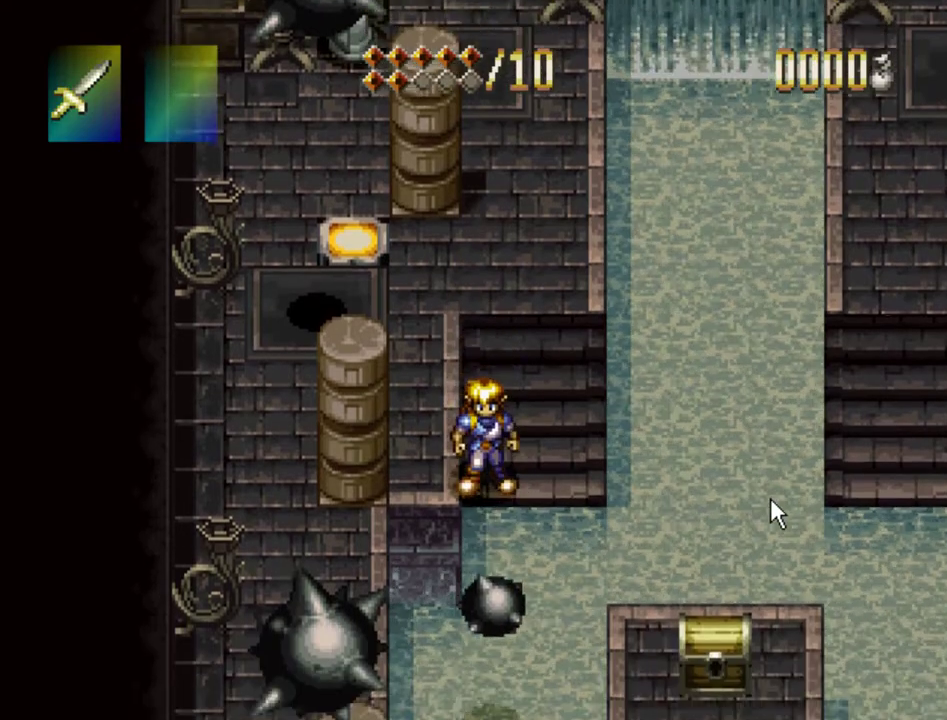
{"dt_ms": 300, "buttons": [], "events": [[150, "DPAD_DOWN", "down"], [233, "DPAD_DOWN", "up"]]}
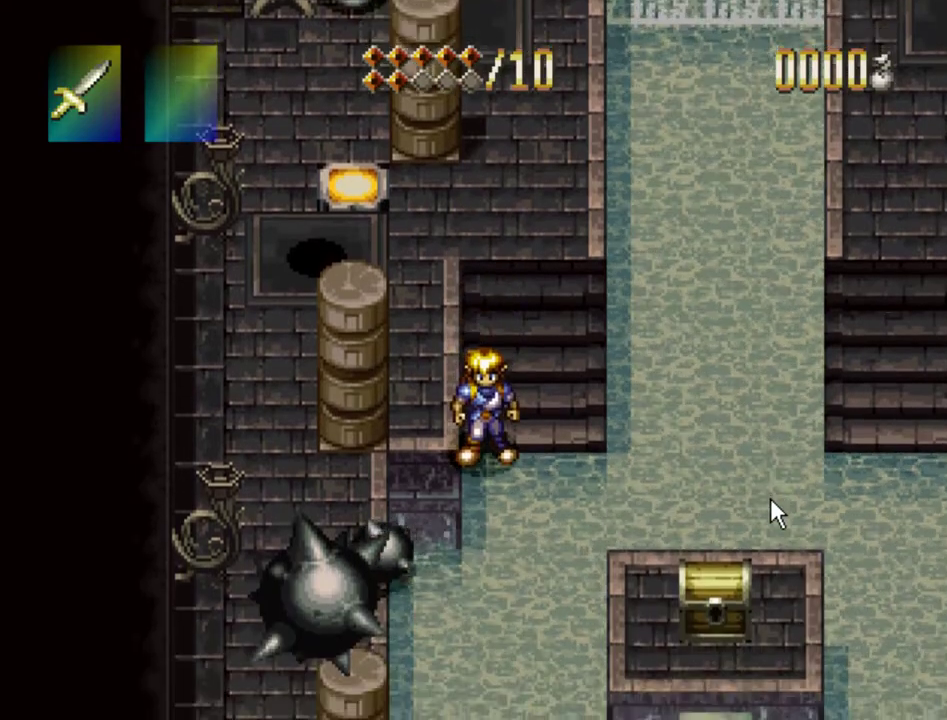
{"dt_ms": 900, "buttons": ["CROSS", "DPAD_DOWN", "DPAD_RIGHT"], "events": [[533, "DPAD_DOWN", "down"], [550, "DPAD_RIGHT", "down"], [567, "CROSS", "down"]]}
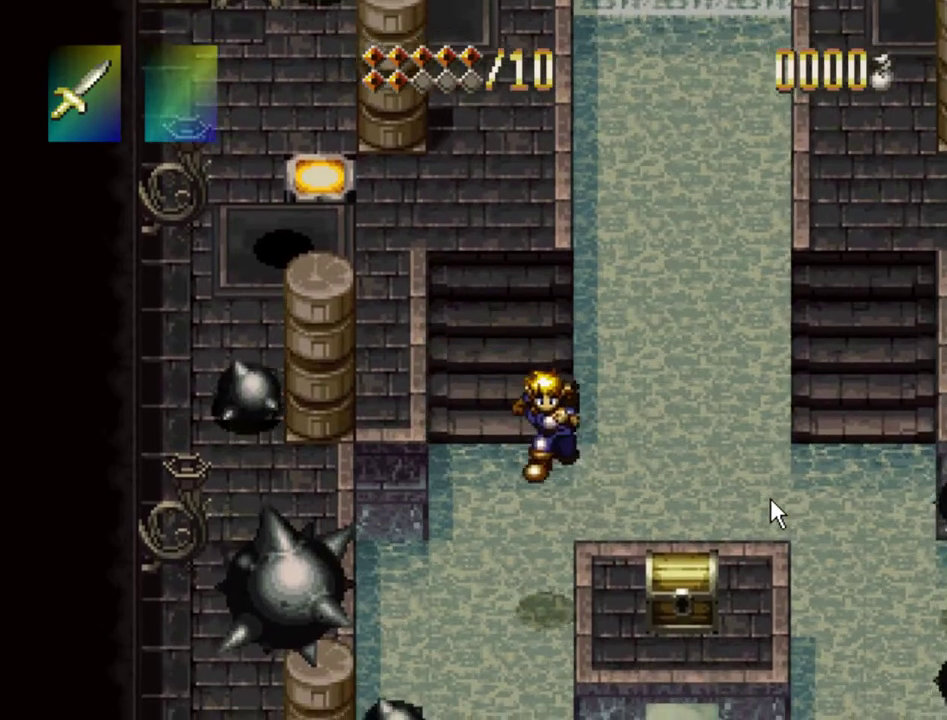
{"dt_ms": 300, "buttons": ["CROSS", "DPAD_DOWN", "DPAD_RIGHT"], "events": []}
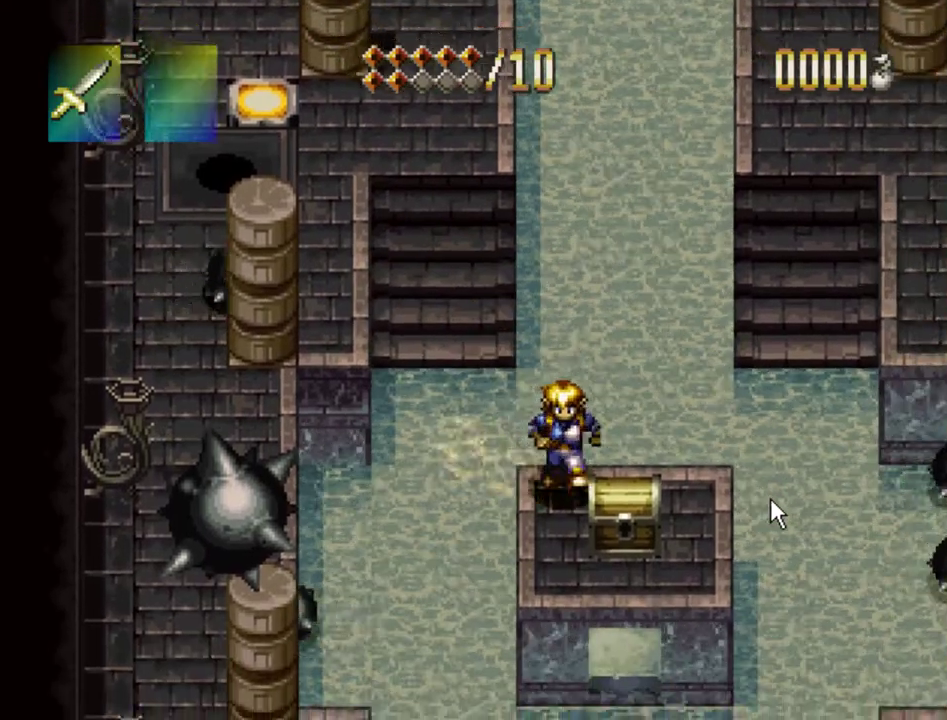
{"dt_ms": 500, "buttons": [], "events": [[17, "CROSS", "up"], [67, "DPAD_RIGHT", "up"], [83, "DPAD_DOWN", "up"]]}
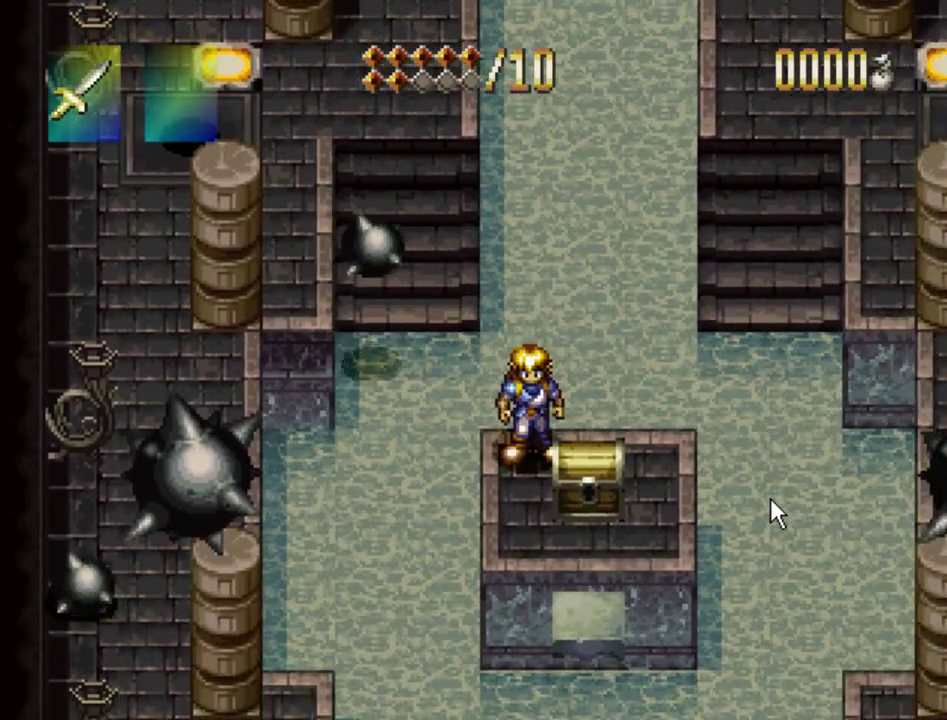
{"dt_ms": 400, "buttons": ["DPAD_UP"], "events": [[350, "DPAD_UP", "down"]]}
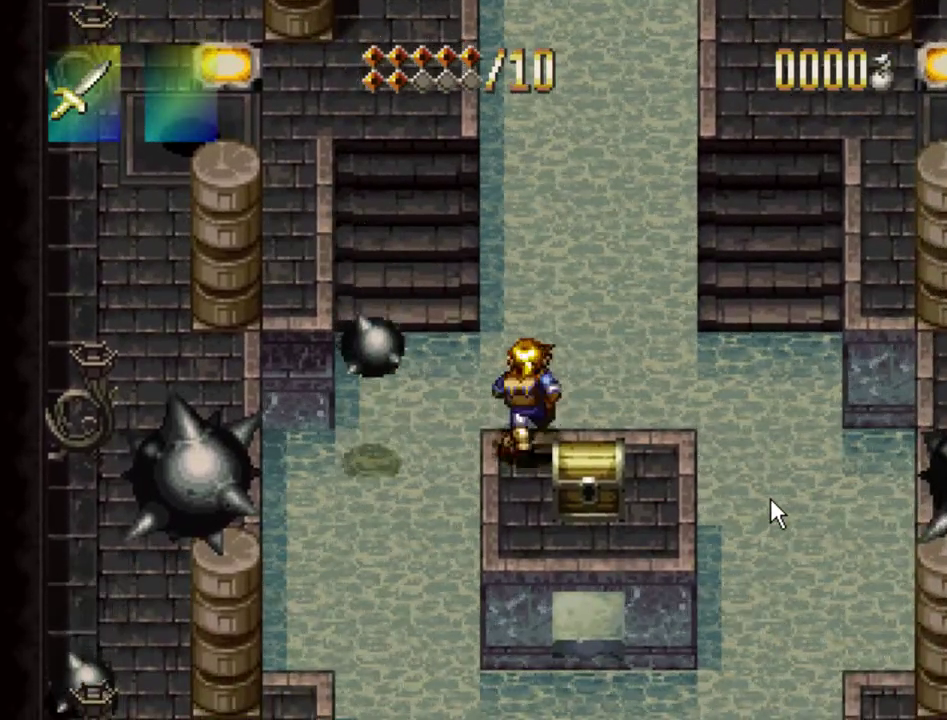
{"dt_ms": 300, "buttons": ["CROSS", "DPAD_UP", "DPAD_LEFT"], "events": [[17, "CROSS", "down"], [250, "DPAD_LEFT", "down"]]}
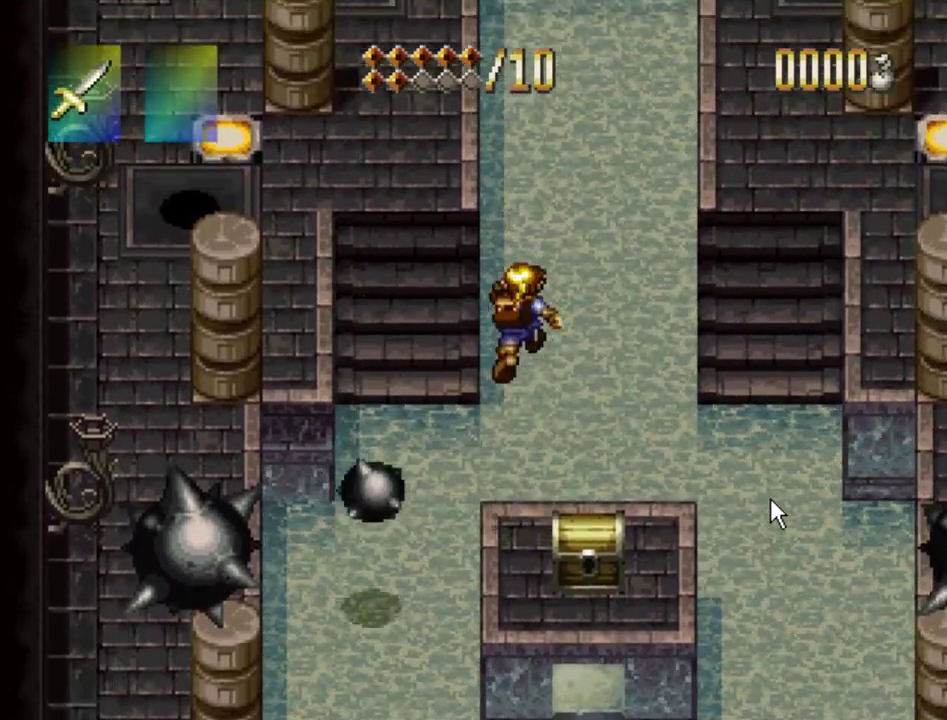
{"dt_ms": 300, "buttons": ["CROSS", "DPAD_UP", "DPAD_LEFT"], "events": [[33, "CROSS", "up"], [233, "CROSS", "down"]]}
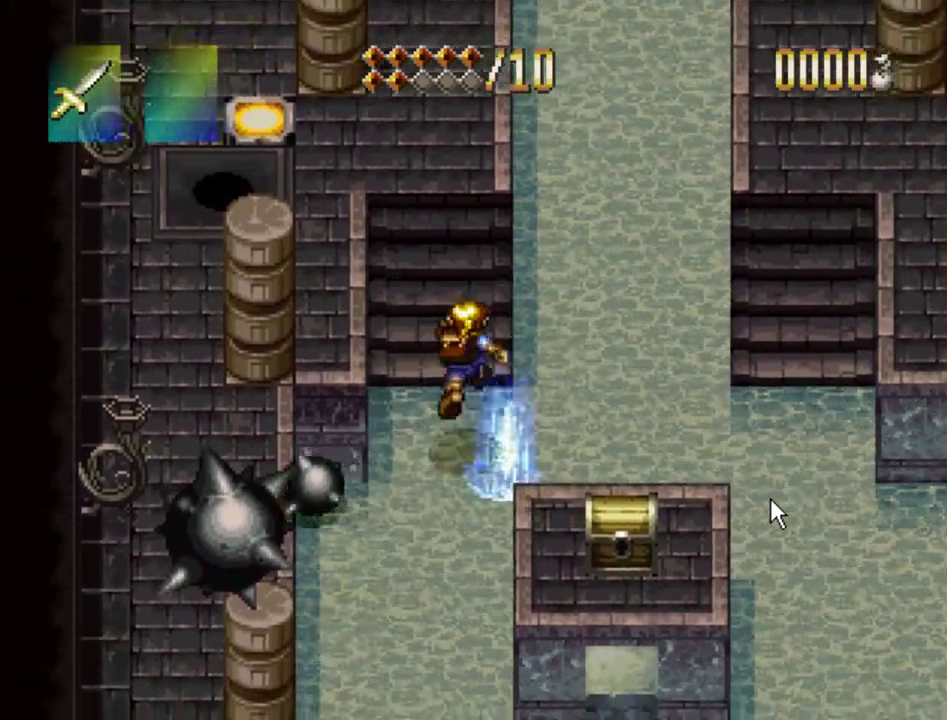
{"dt_ms": 400, "buttons": ["DPAD_UP", "DPAD_LEFT"], "events": [[33, "DPAD_LEFT", "up"], [133, "CROSS", "up"], [350, "DPAD_LEFT", "down"]]}
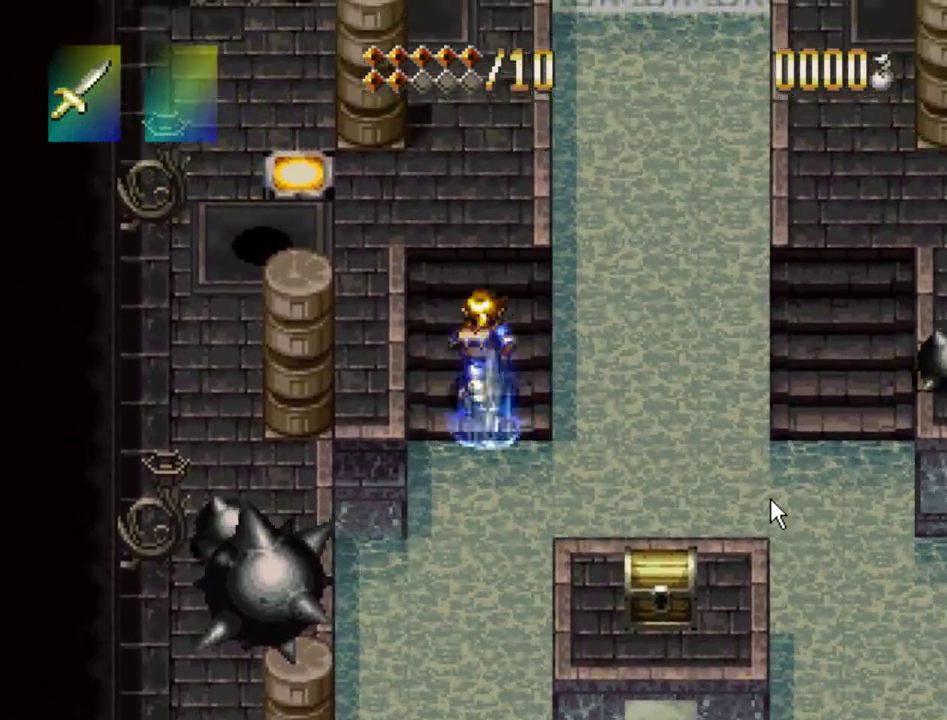
{"dt_ms": 200, "buttons": ["DPAD_UP"], "events": [[133, "DPAD_LEFT", "up"]]}
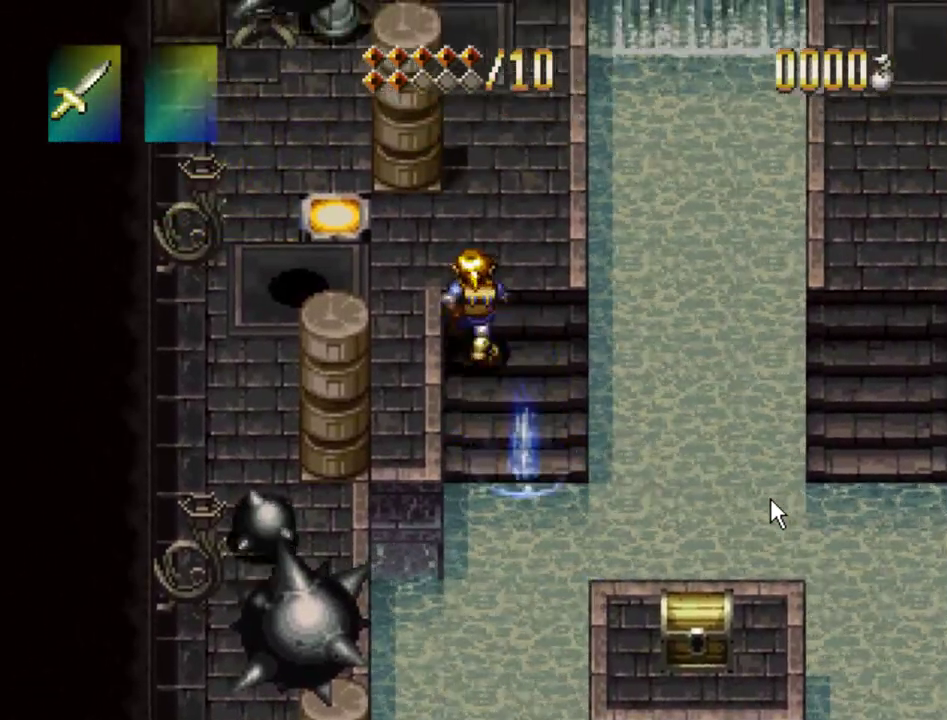
{"dt_ms": 400, "buttons": [], "events": [[50, "DPAD_UP", "up"], [217, "DPAD_UP", "down"], [350, "DPAD_UP", "up"]]}
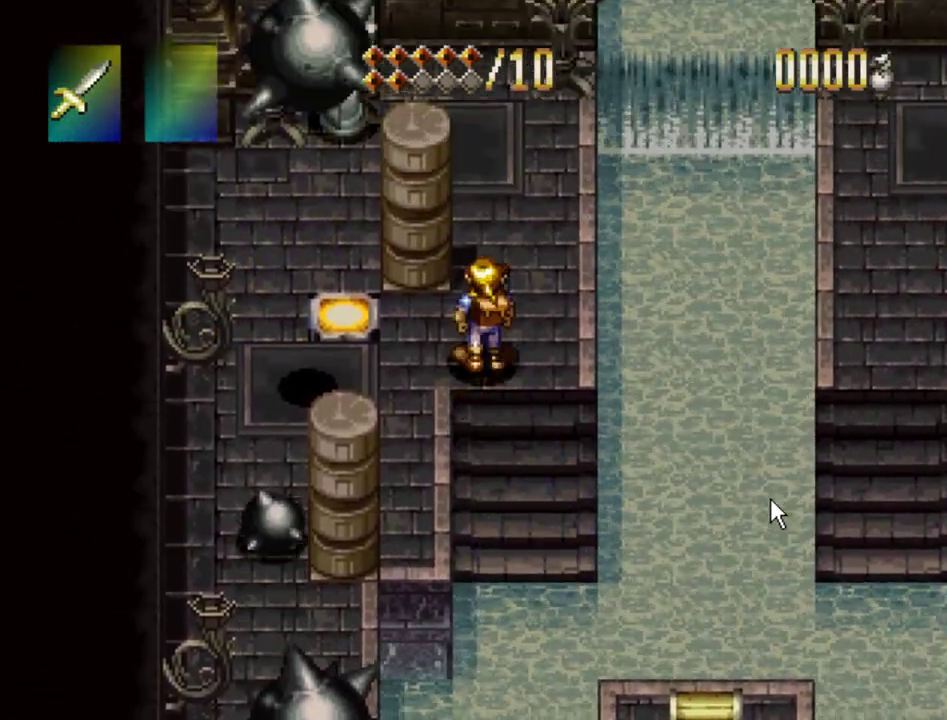
{"dt_ms": 500, "buttons": ["DPAD_RIGHT"], "events": [[200, "DPAD_LEFT", "down"], [233, "DPAD_LEFT", "up"], [483, "DPAD_RIGHT", "down"]]}
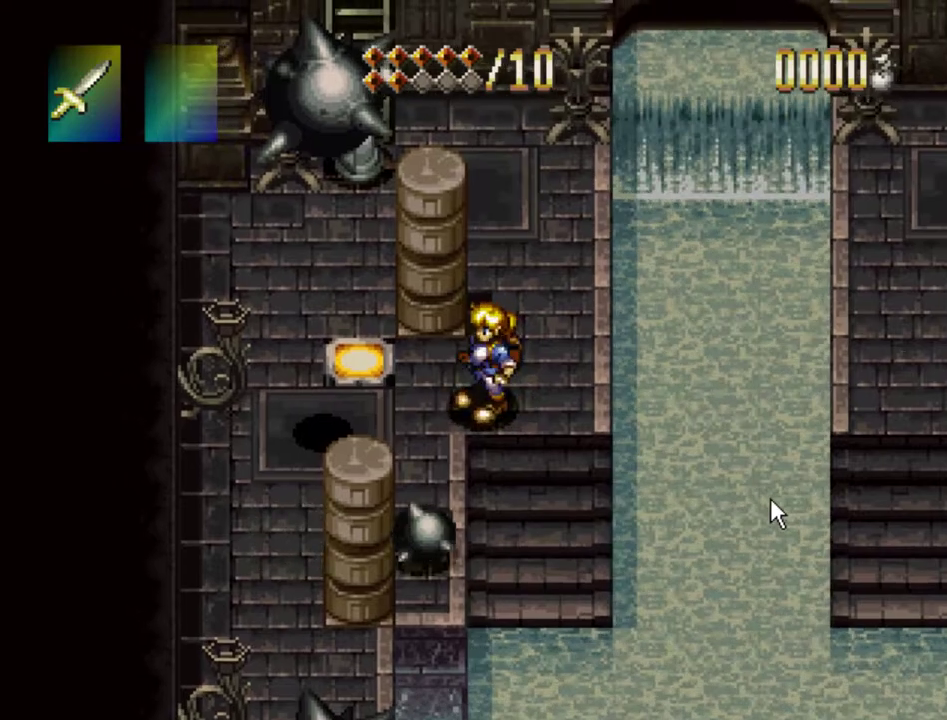
{"dt_ms": 500, "buttons": [], "events": [[17, "DPAD_RIGHT", "up"]]}
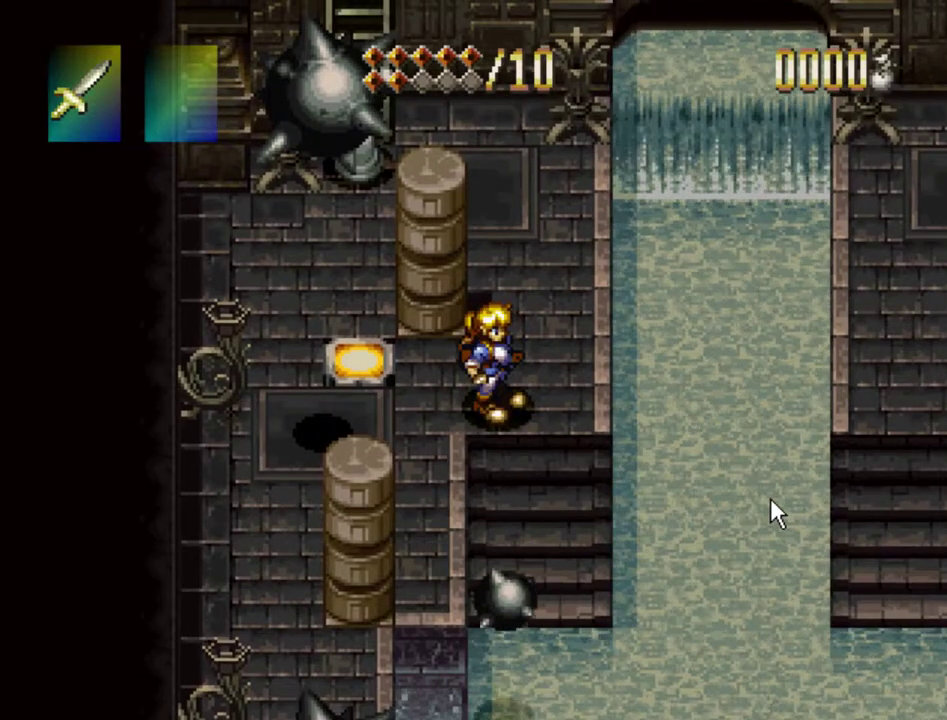
{"dt_ms": 400, "buttons": ["DPAD_DOWN"], "events": [[83, "DPAD_DOWN", "down"]]}
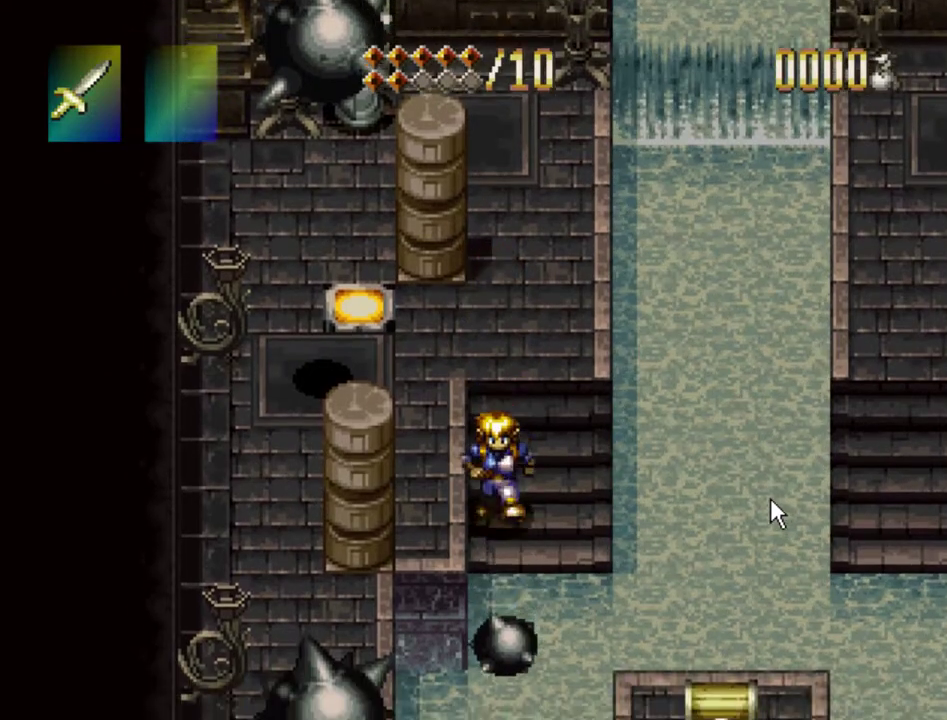
{"dt_ms": 300, "buttons": ["DPAD_UP"], "events": [[83, "DPAD_DOWN", "up"], [300, "DPAD_UP", "down"]]}
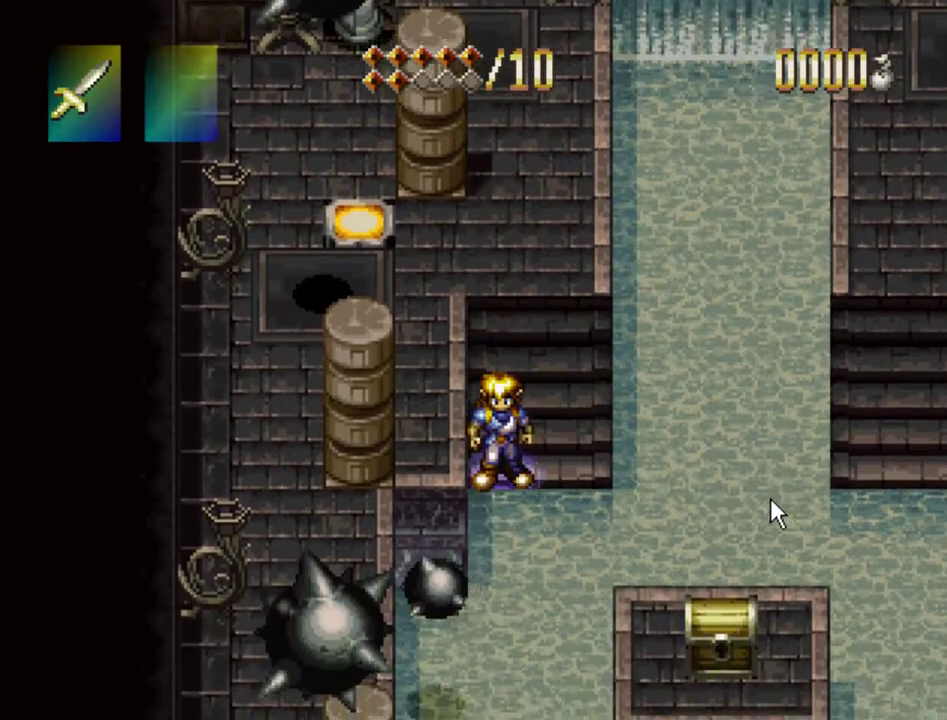
{"dt_ms": 300, "buttons": ["DPAD_UP"], "events": []}
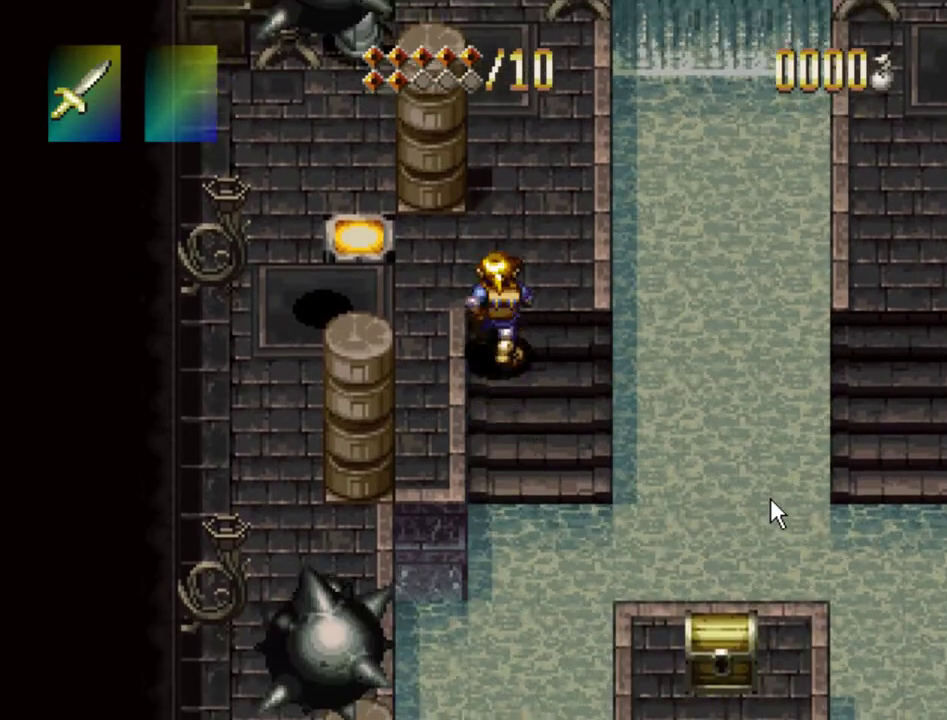
{"dt_ms": 500, "buttons": [], "events": [[67, "DPAD_UP", "up"], [450, "DPAD_UP", "down"], [500, "DPAD_UP", "up"]]}